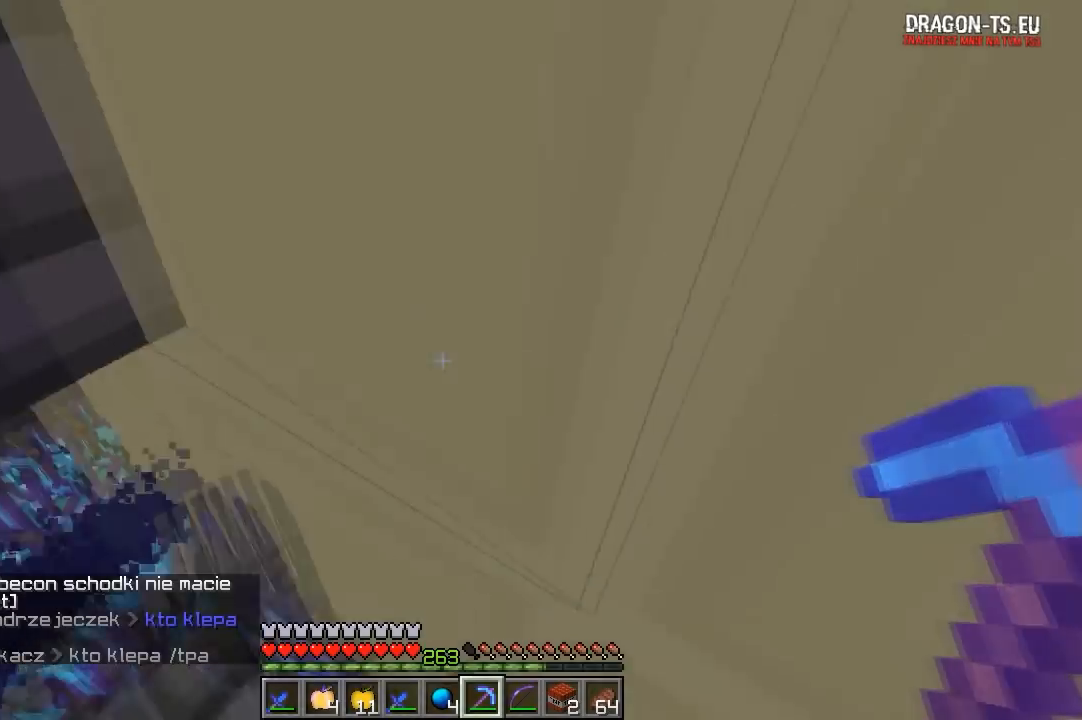
Gameplay with keyboard and mouse; each line is a JSON object with the keys and mouse buttons held at the frame after it. "events" lists presses ("down") and releases ("up") of "a", "d", "s", "w", "mouse_left" and "mouse_right" between this image and that frame as [ms after this image, input, new state], when the widget could be followed in between. "mouse_left", "mouse_right" = the "left", "right" buttons of the "mouse" list. No other keys are recorded. Fast repeated clicks can show as one long hold. Mouse movement is not recorded.
{"keys": ["a", "w"], "mouse": [], "events": [[283, "a", "down"], [283, "w", "down"]]}
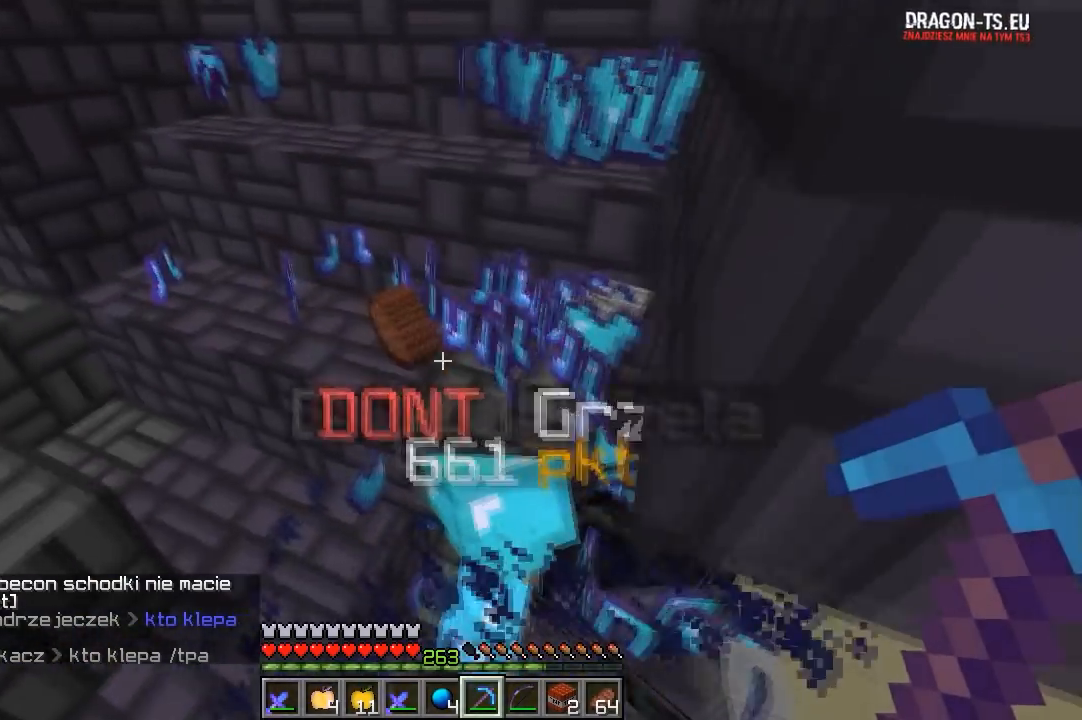
{"keys": ["w"], "mouse": [], "events": [[417, "a", "up"]]}
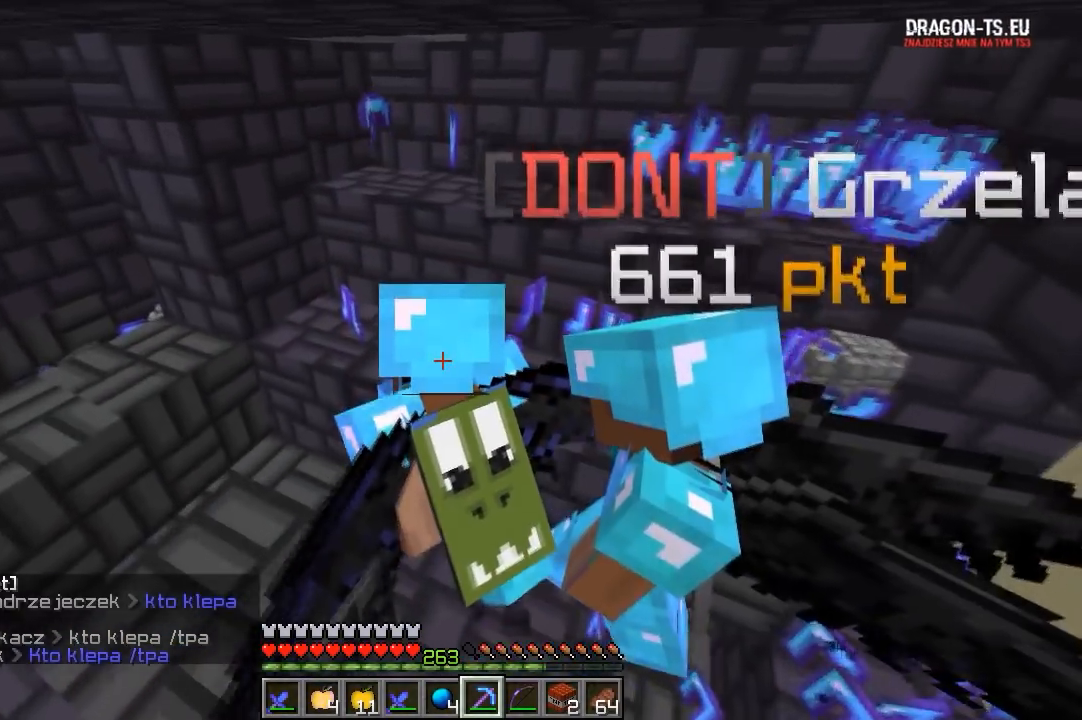
{"keys": [], "mouse": [], "events": [[50, "w", "up"]]}
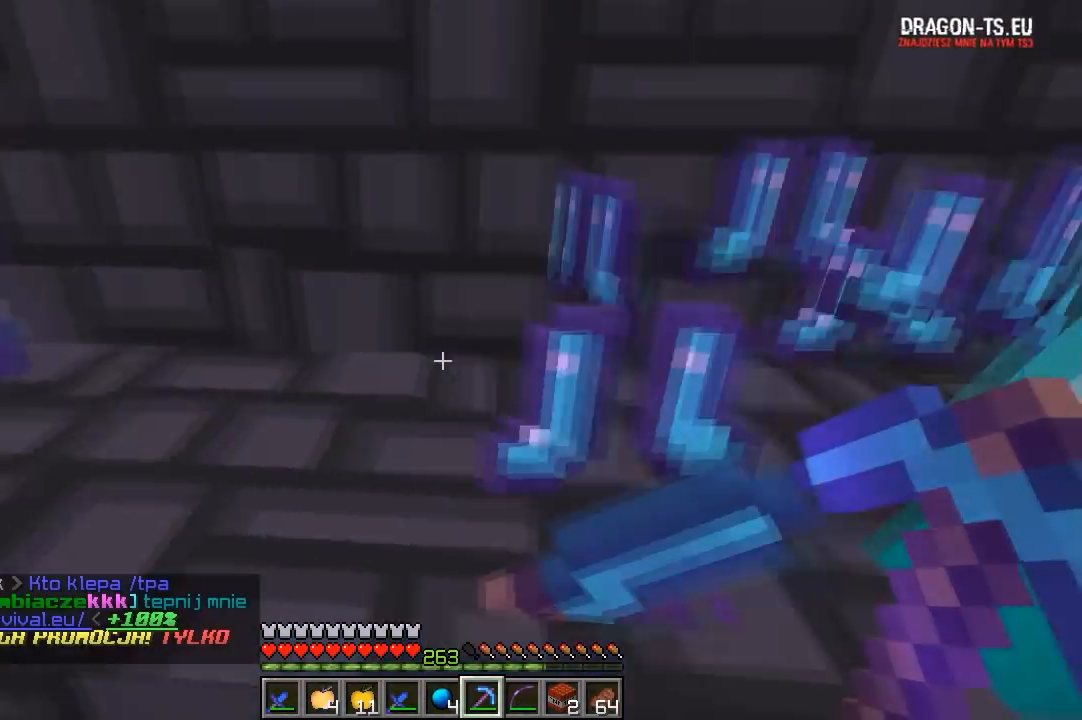
{"keys": ["d", "w"], "mouse": [], "events": [[433, "d", "down"], [433, "w", "down"]]}
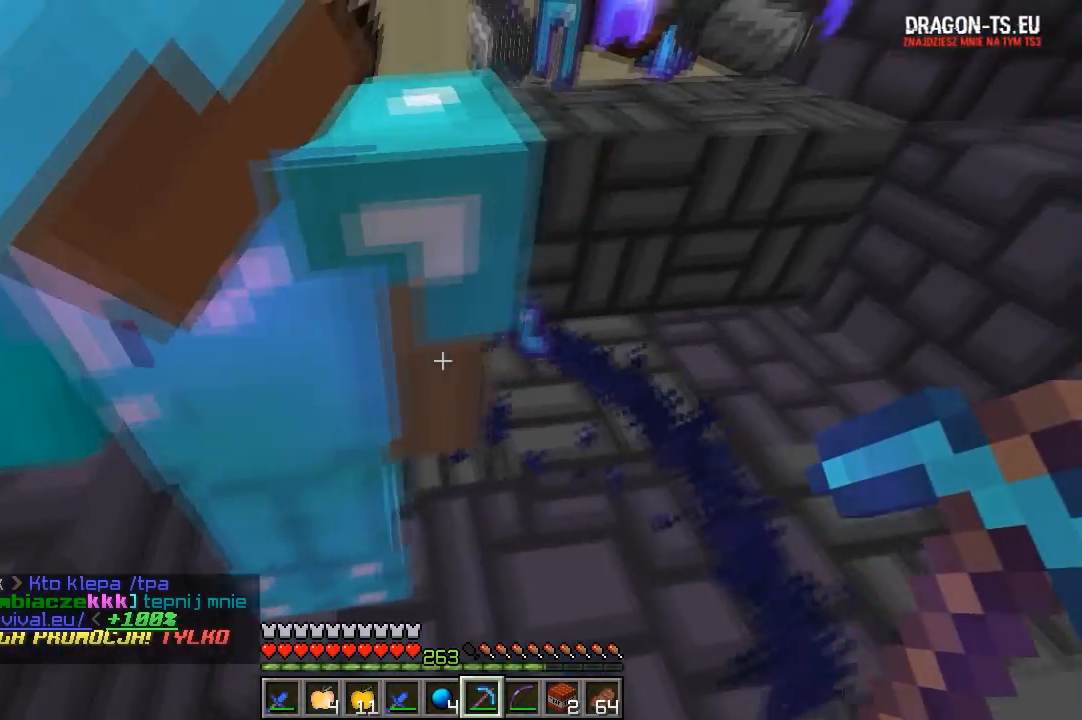
{"keys": [], "mouse": [], "events": [[350, "w", "up"], [433, "d", "up"]]}
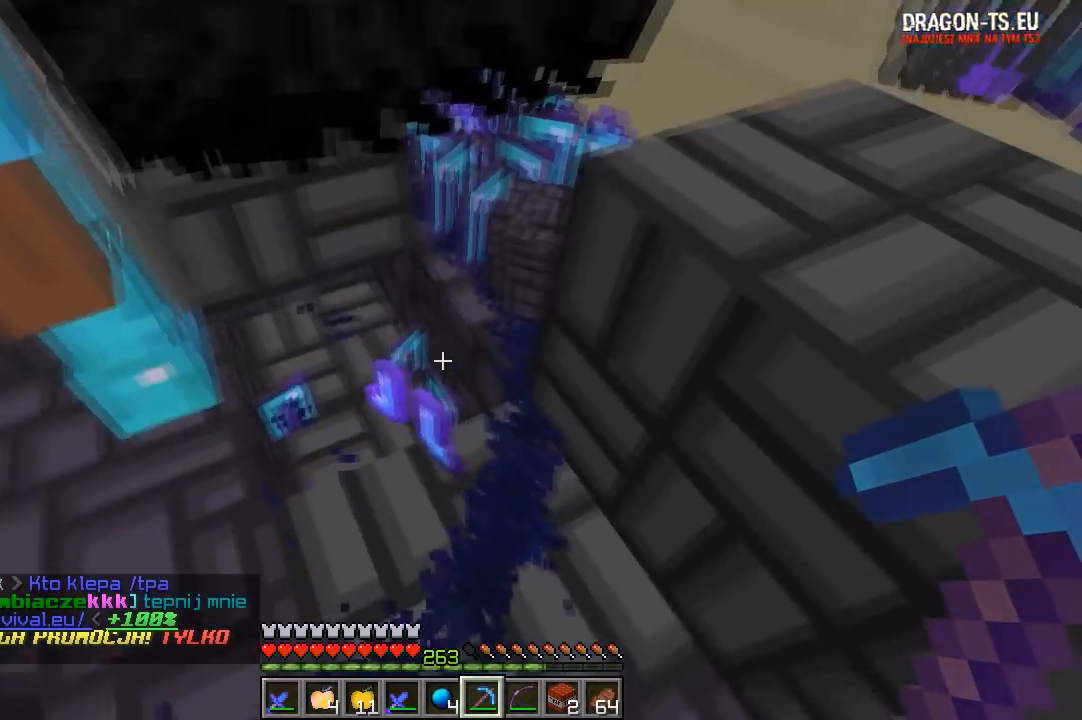
{"keys": ["a", "w"], "mouse": [], "events": [[83, "w", "down"], [433, "a", "down"]]}
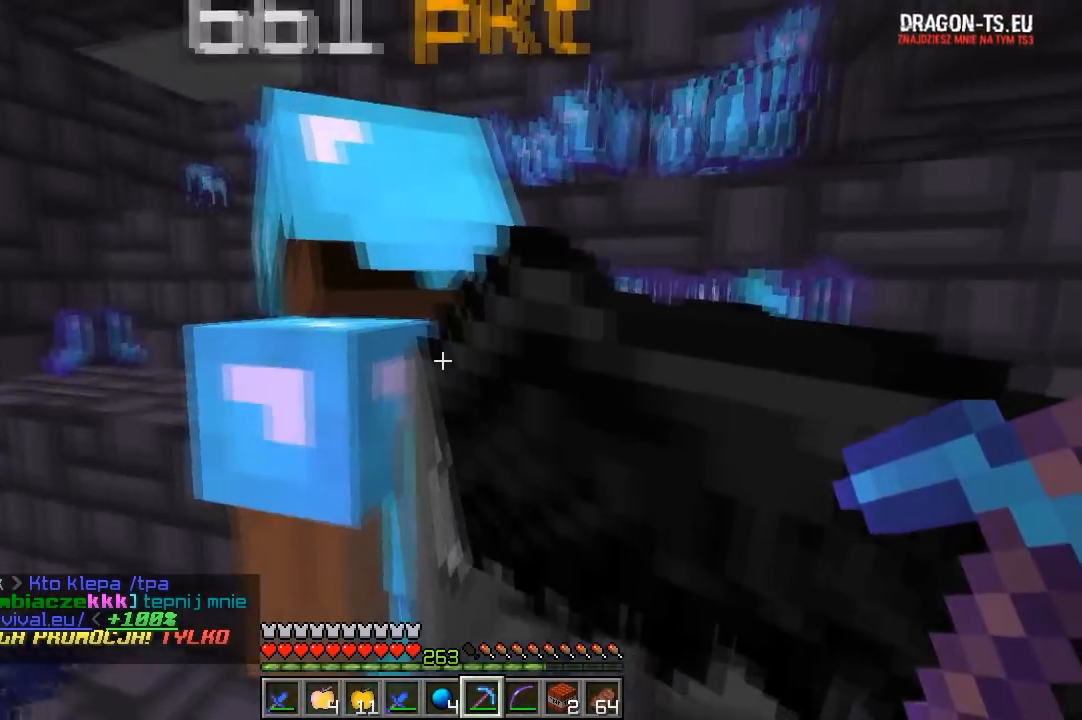
{"keys": ["a", "w"], "mouse": [], "events": []}
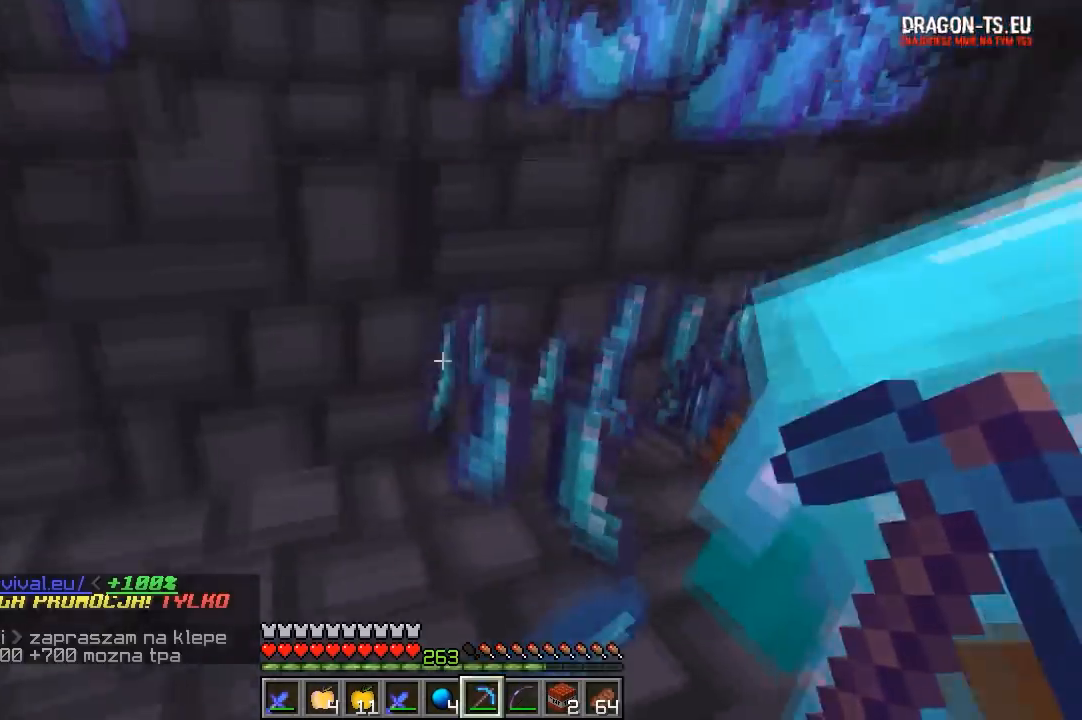
{"keys": ["a"], "mouse": [], "events": [[200, "w", "up"]]}
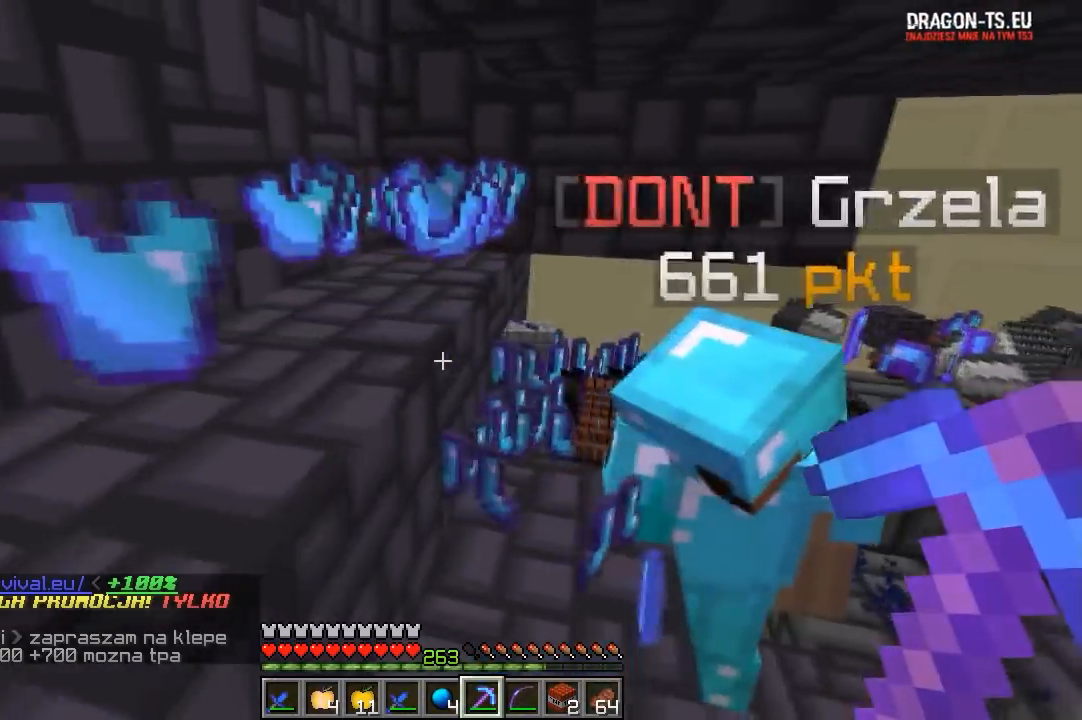
{"keys": ["w"], "mouse": [], "events": [[117, "a", "up"], [133, "d", "down"], [433, "w", "down"], [483, "d", "up"]]}
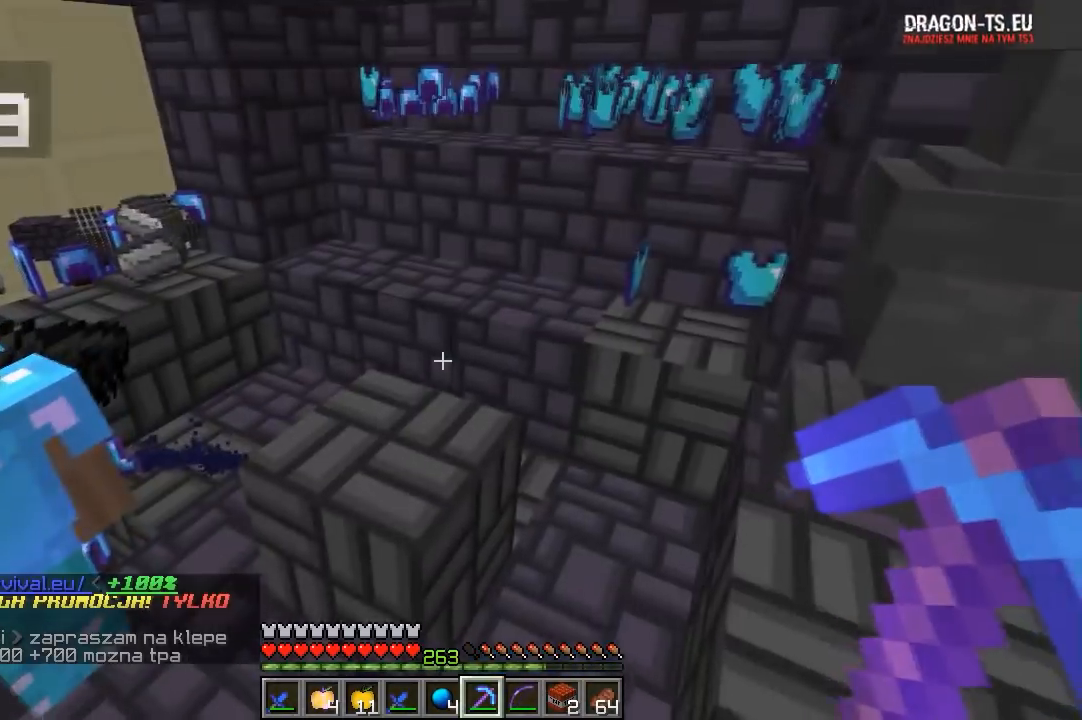
{"keys": ["w"], "mouse": [], "events": []}
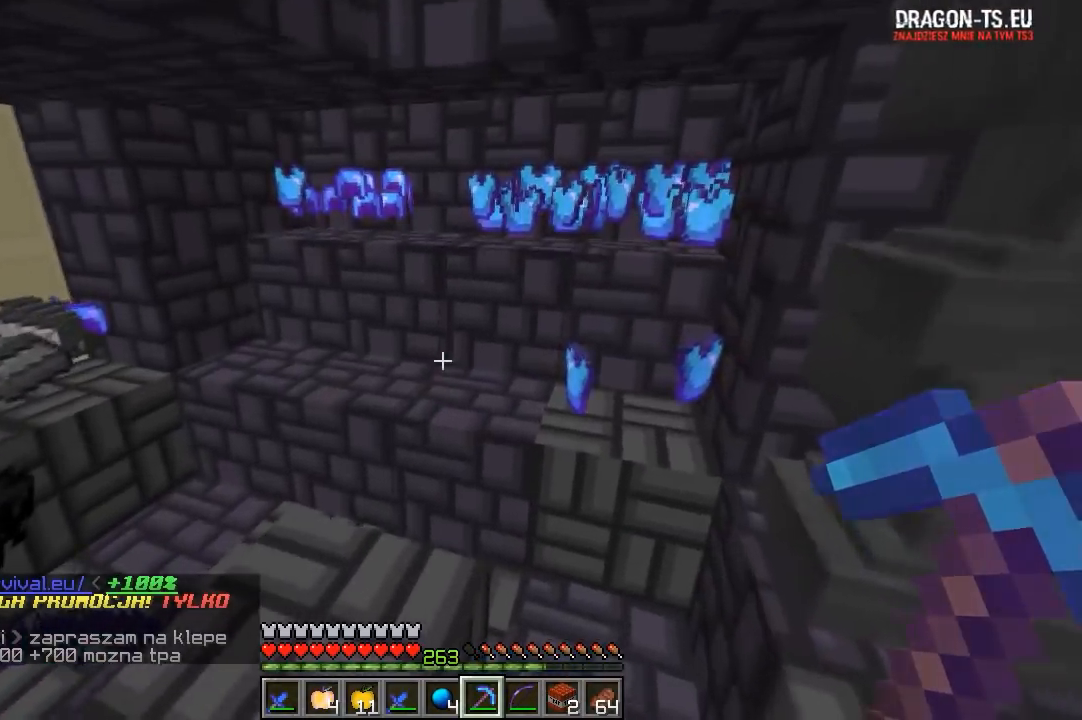
{"keys": [], "mouse": [], "events": [[133, "w", "up"], [183, "d", "down"], [333, "d", "up"]]}
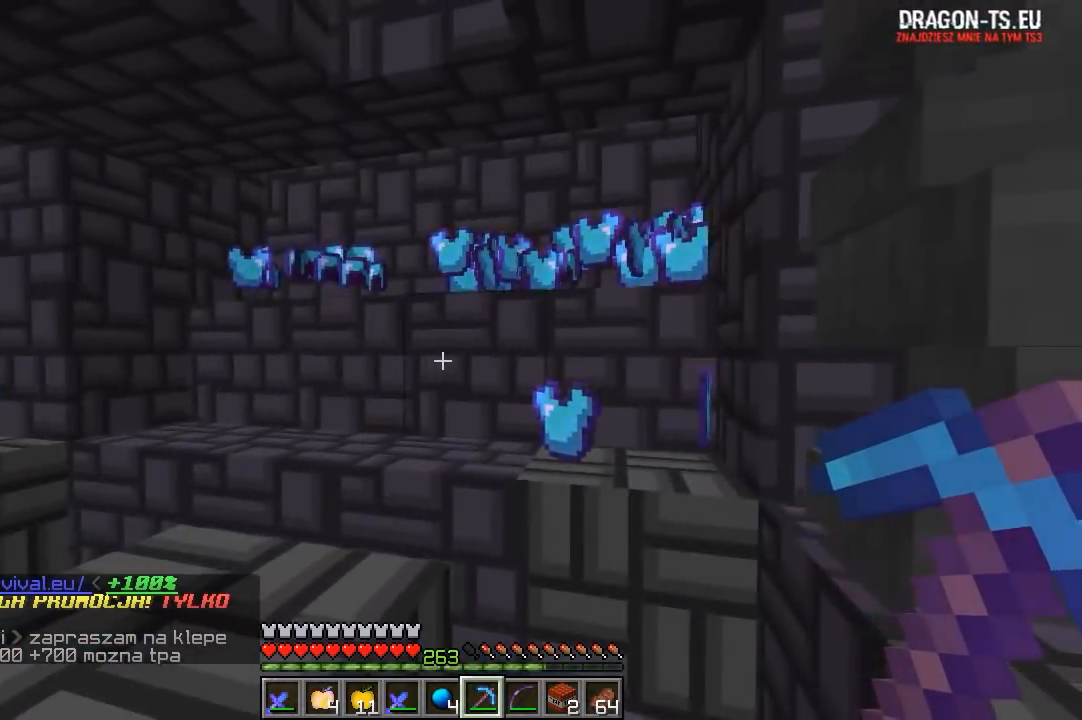
{"keys": ["a", "w"], "mouse": [], "events": [[83, "a", "down"], [83, "w", "down"], [250, "w", "up"], [333, "w", "down"]]}
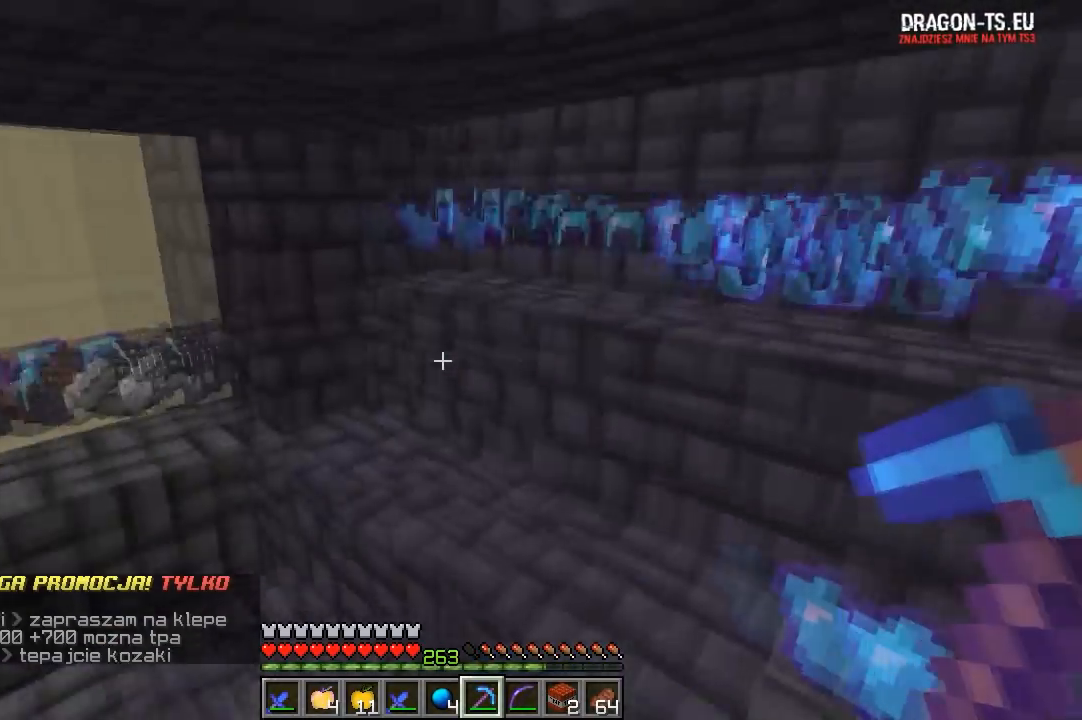
{"keys": ["a"], "mouse": []}
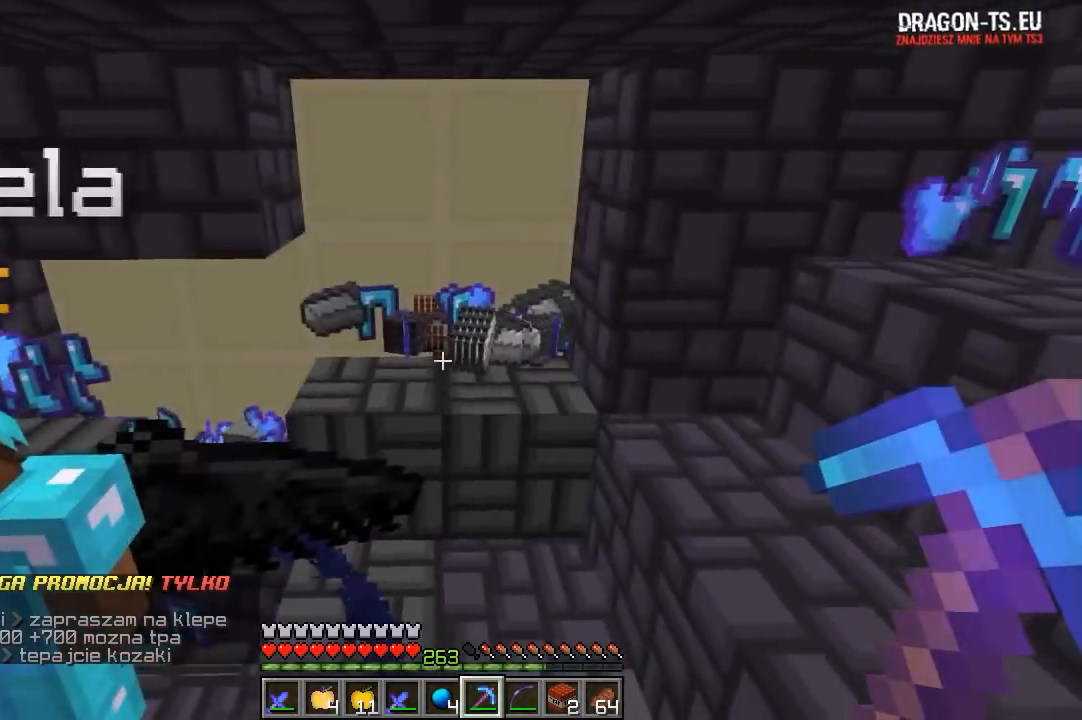
{"keys": ["d", "w"], "mouse": [], "events": [[83, "s", "down"], [350, "a", "up"], [350, "s", "up"], [383, "d", "down"], [483, "w", "down"]]}
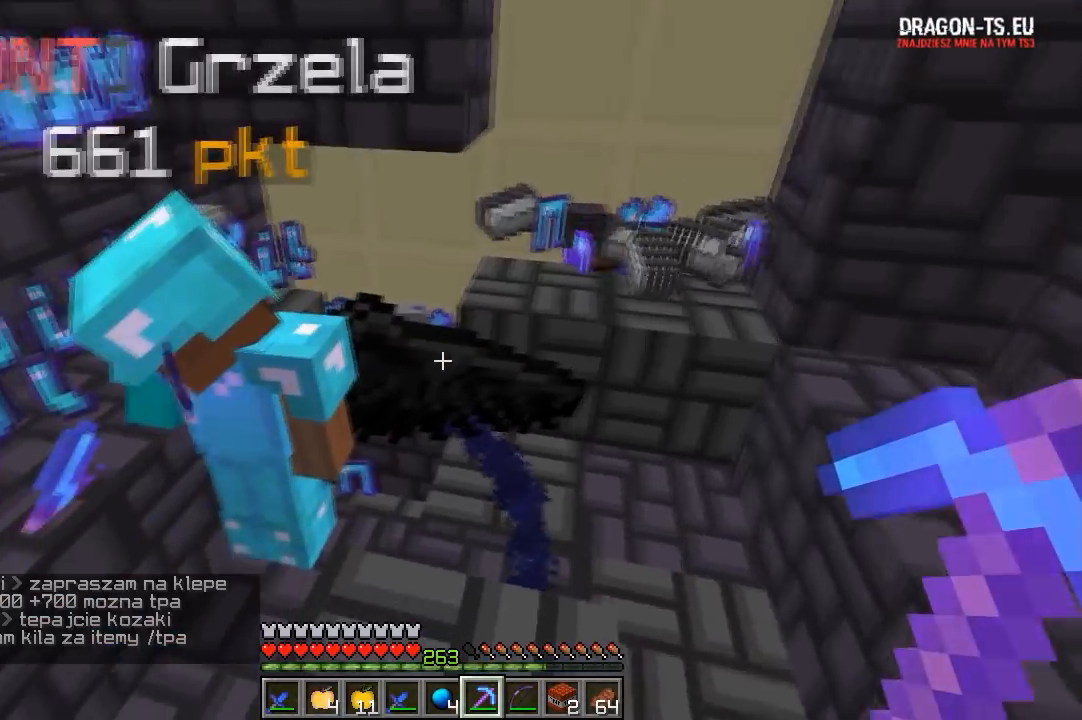
{"keys": ["d", "w"], "mouse": [], "events": []}
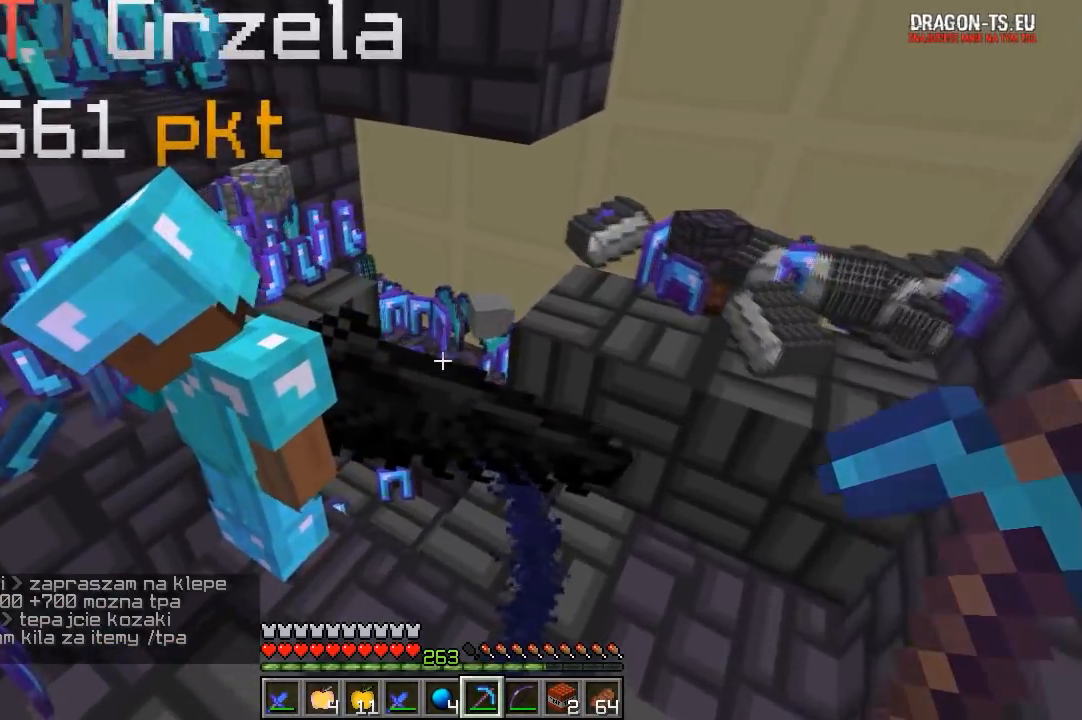
{"keys": ["d"], "mouse": [], "events": [[33, "a", "down"], [150, "d", "up"], [233, "d", "down"], [300, "a", "up"], [500, "w", "up"]]}
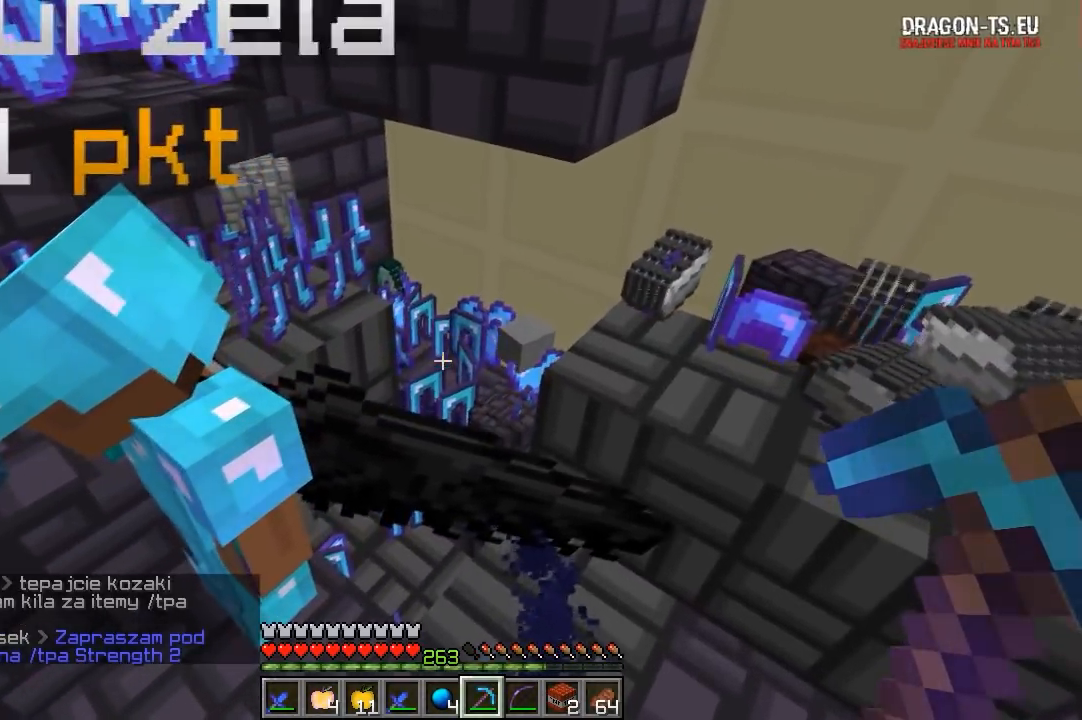
{"keys": [], "mouse": [], "events": [[17, "d", "up"]]}
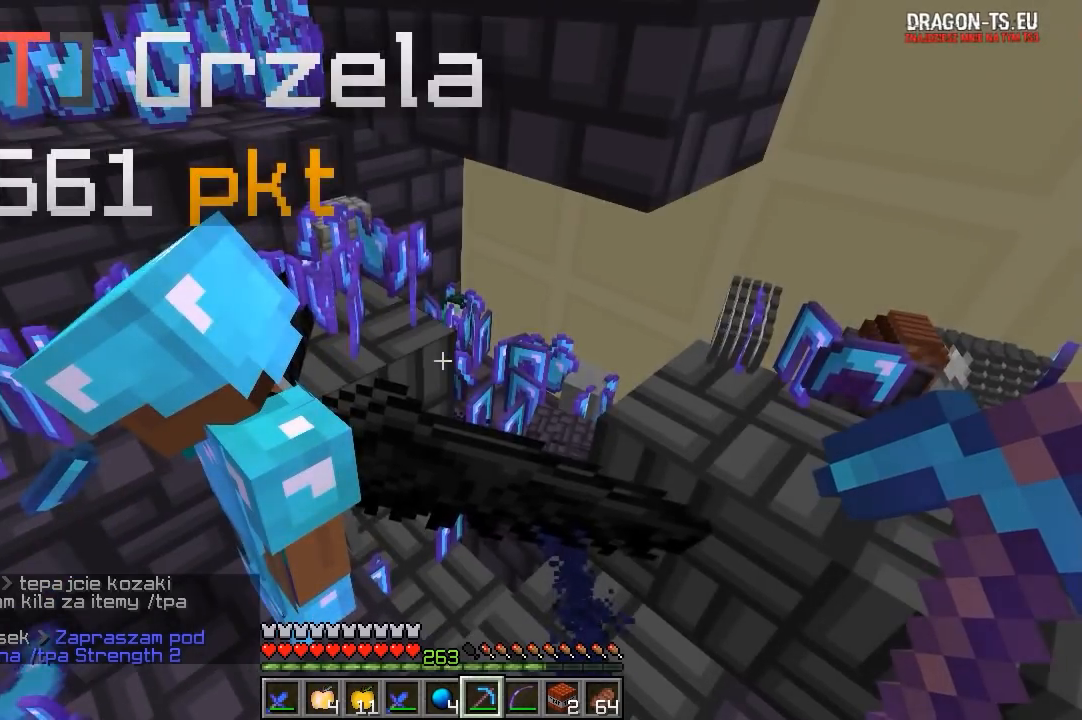
{"keys": [], "mouse": [], "events": []}
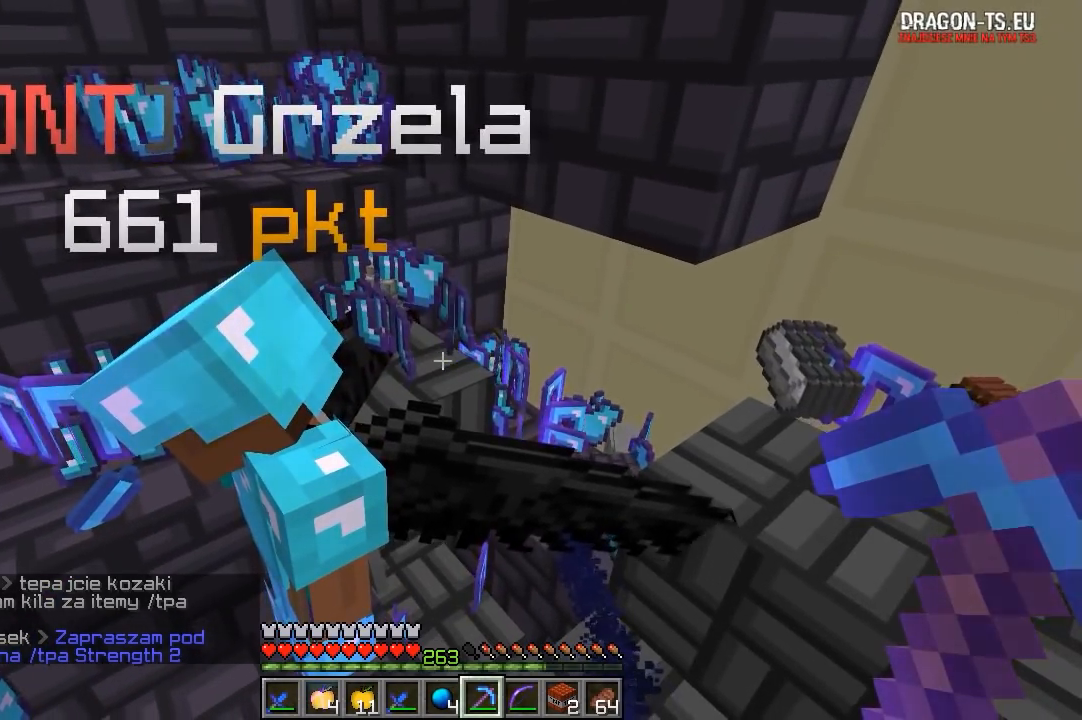
{"keys": ["d", "w"], "mouse": [], "events": [[283, "d", "down"], [433, "w", "down"]]}
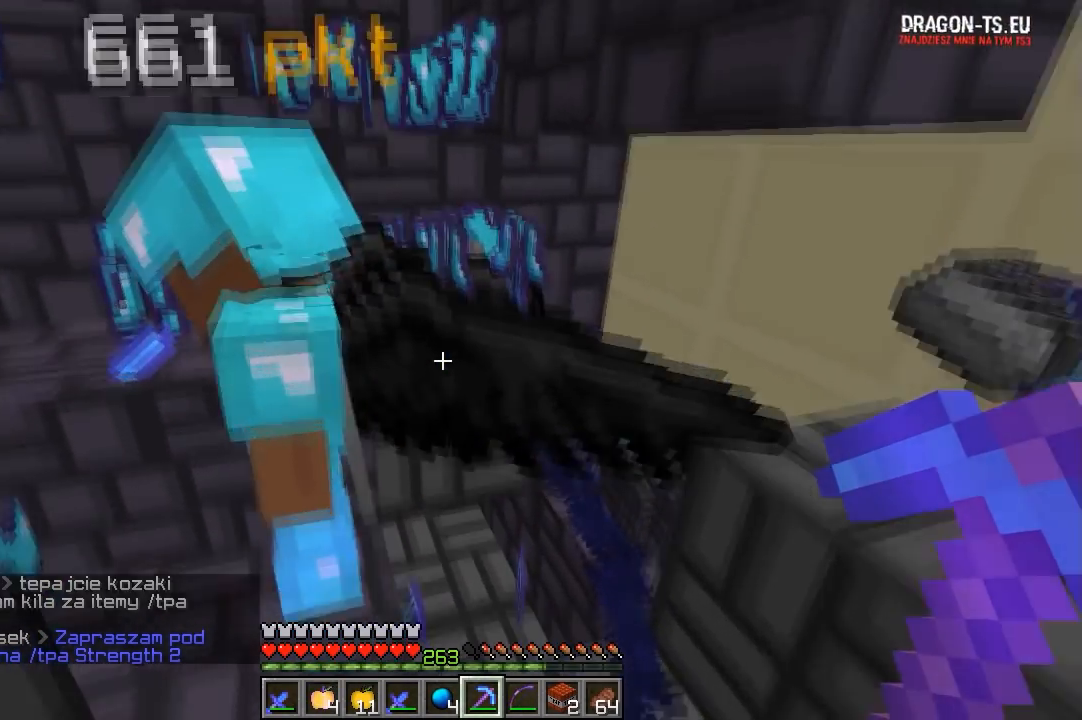
{"keys": [], "mouse": [], "events": [[150, "d", "up"], [150, "w", "up"], [233, "d", "down"], [433, "d", "up"]]}
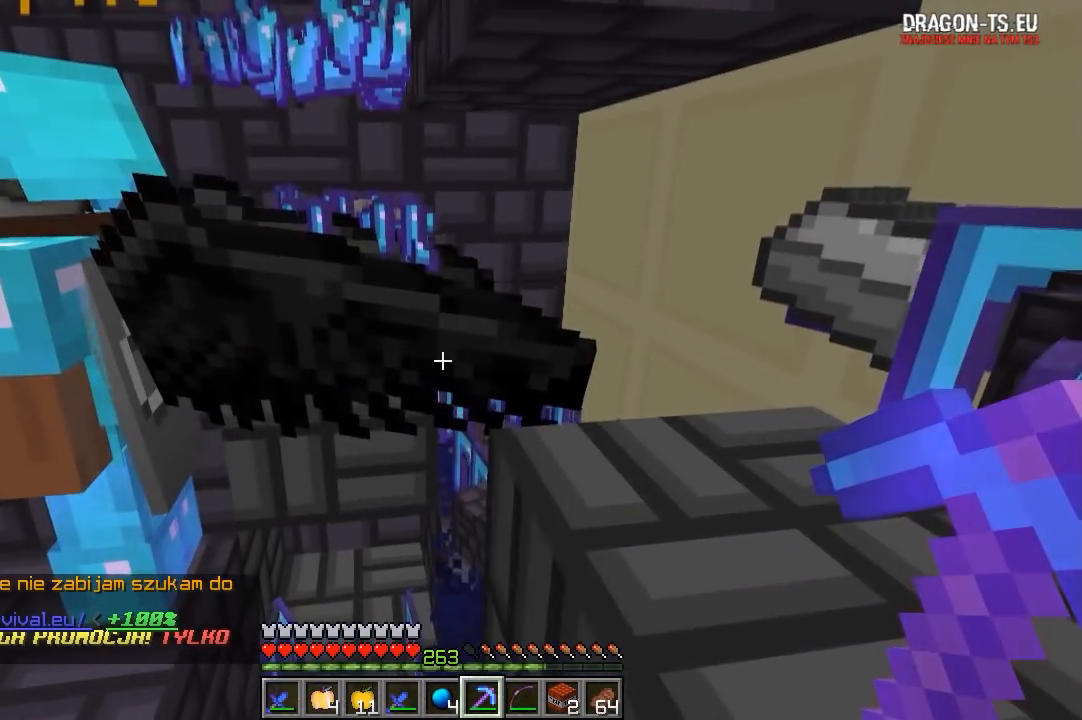
{"keys": ["s"], "mouse": [], "events": [[133, "a", "down"], [317, "a", "up"], [333, "d", "down"], [433, "s", "down"], [500, "d", "up"]]}
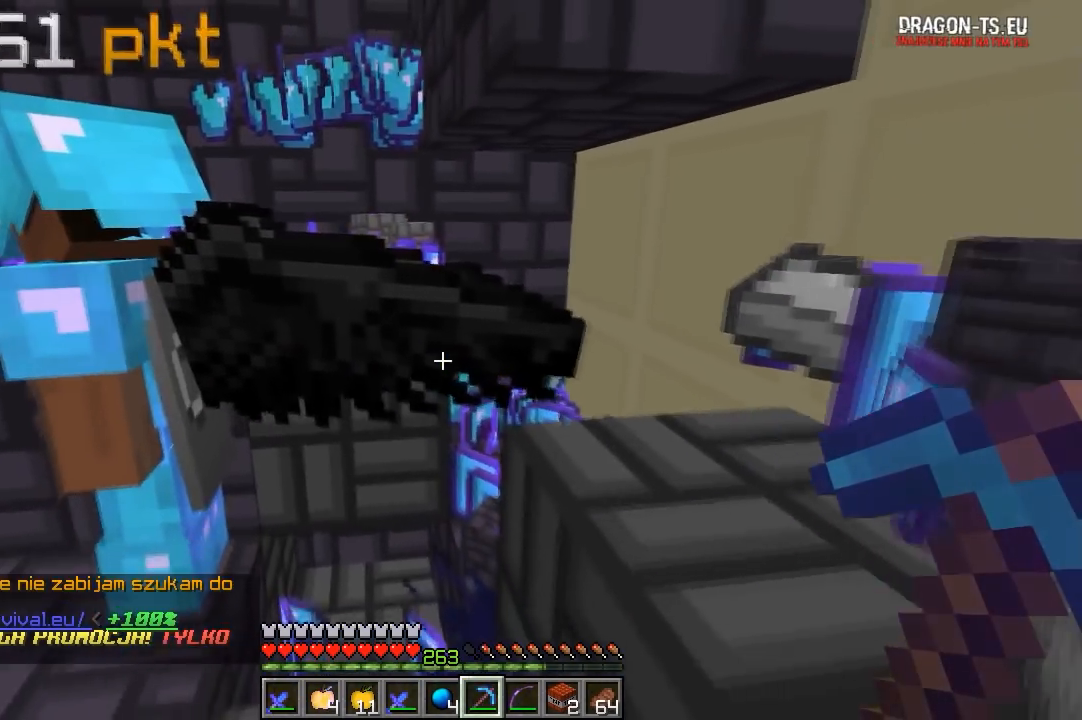
{"keys": [], "mouse": [], "events": [[33, "a", "down"], [200, "a", "up"], [300, "s", "up"]]}
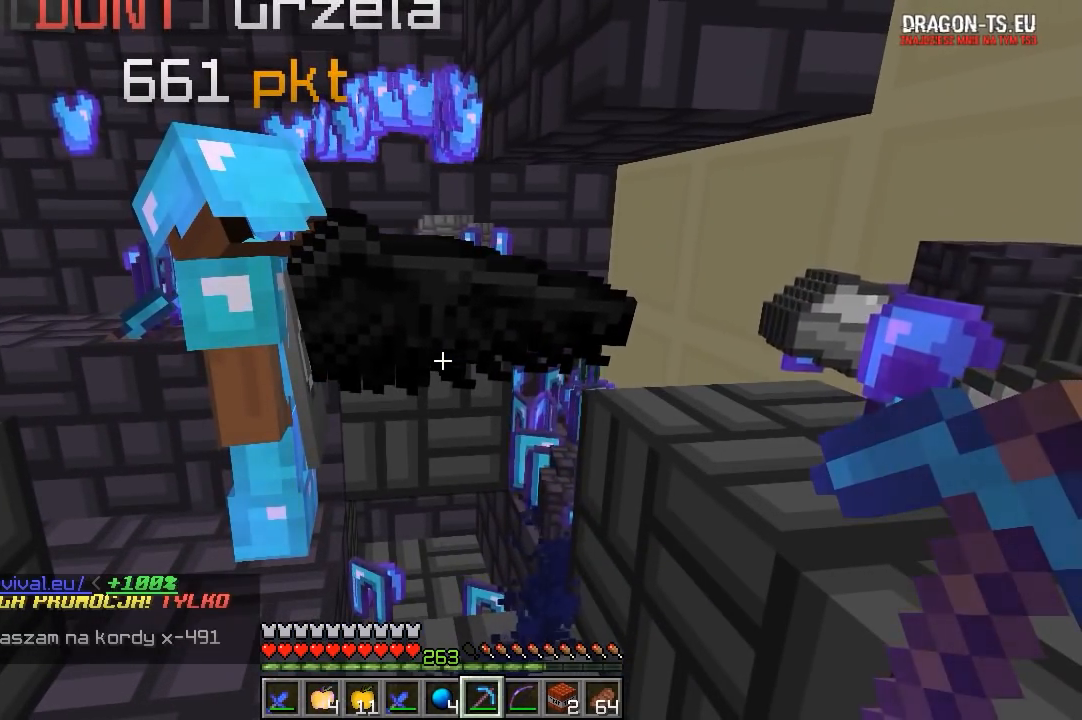
{"keys": [], "mouse": [], "events": []}
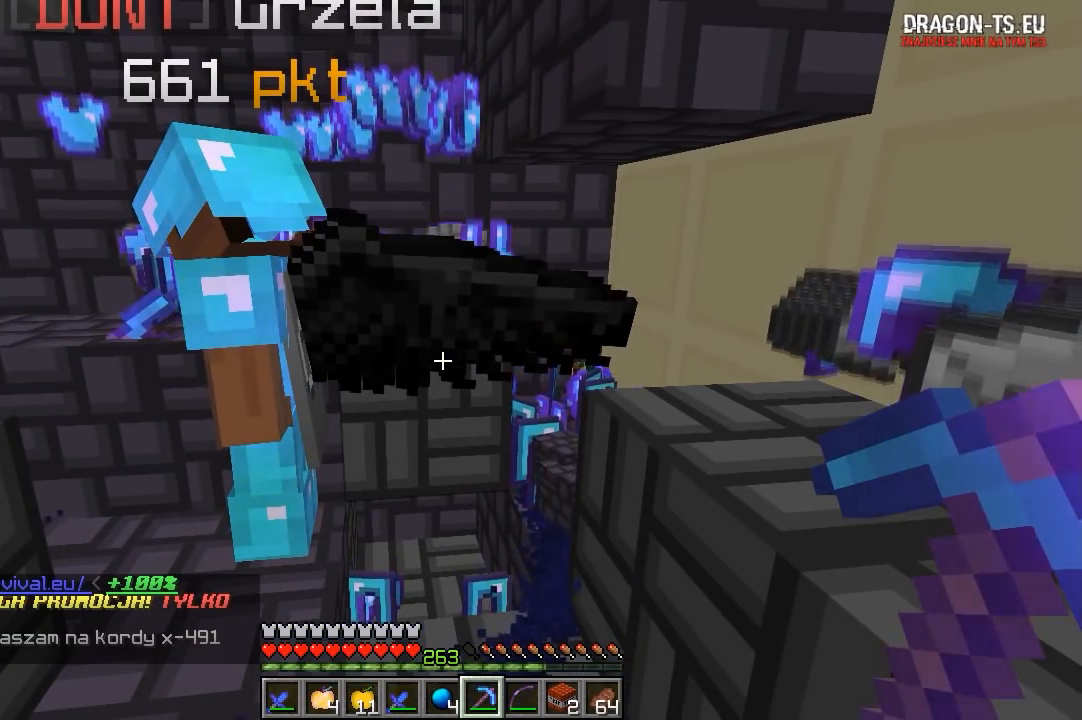
{"keys": [], "mouse": [], "events": []}
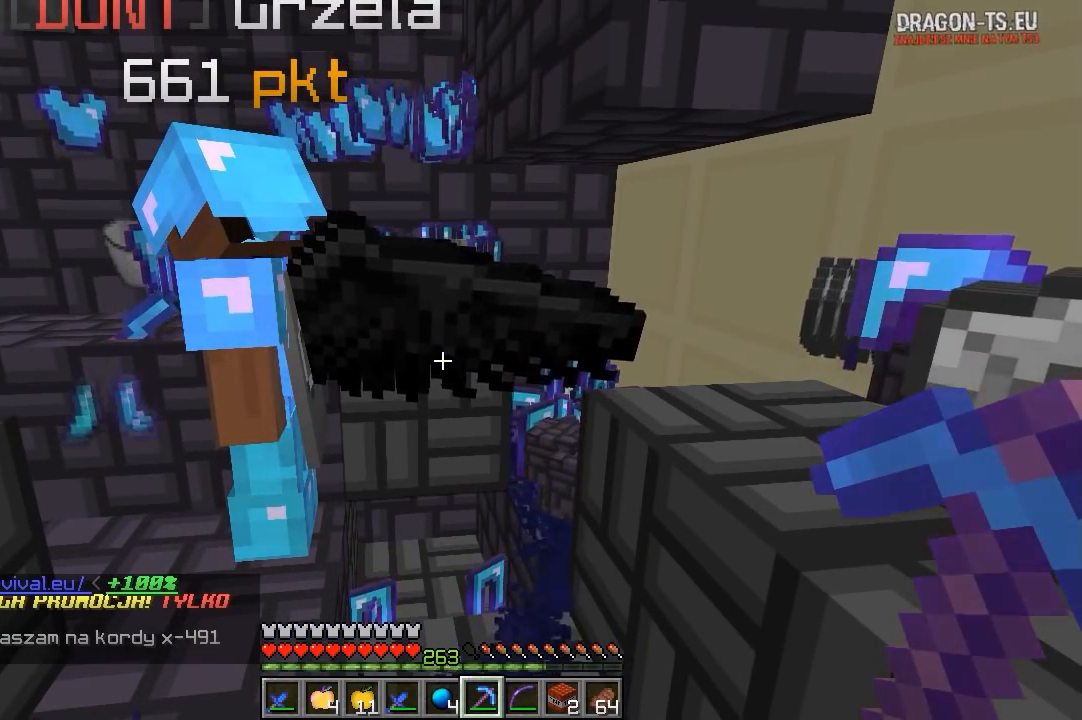
{"keys": [], "mouse": [], "events": []}
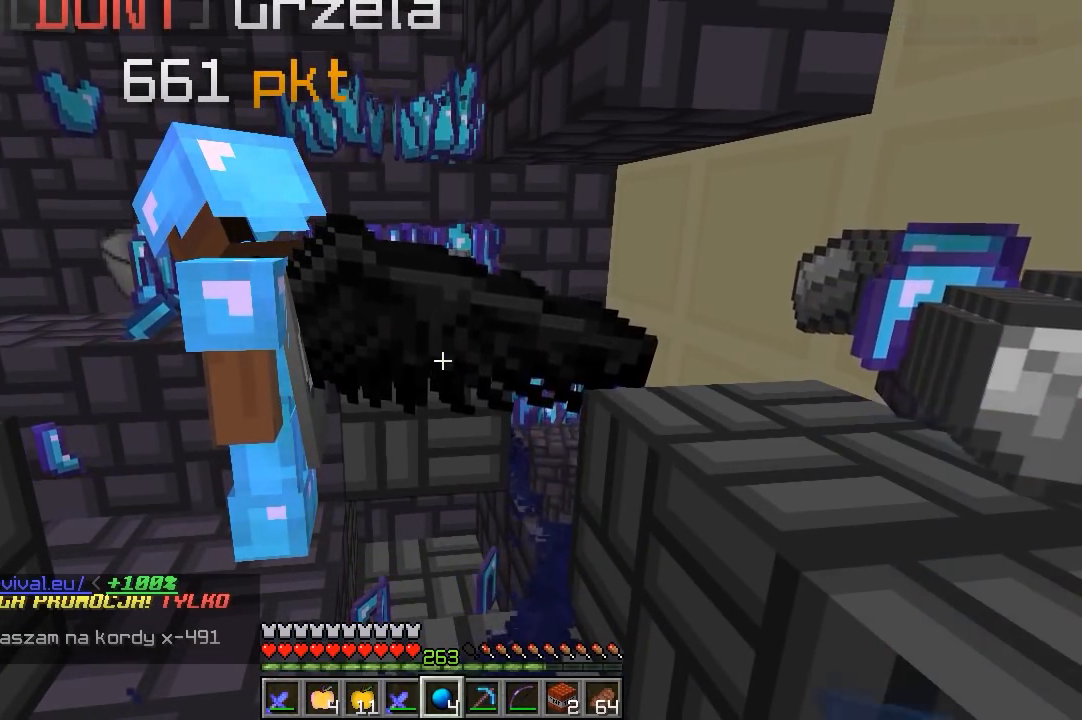
{"keys": [], "mouse": [], "events": []}
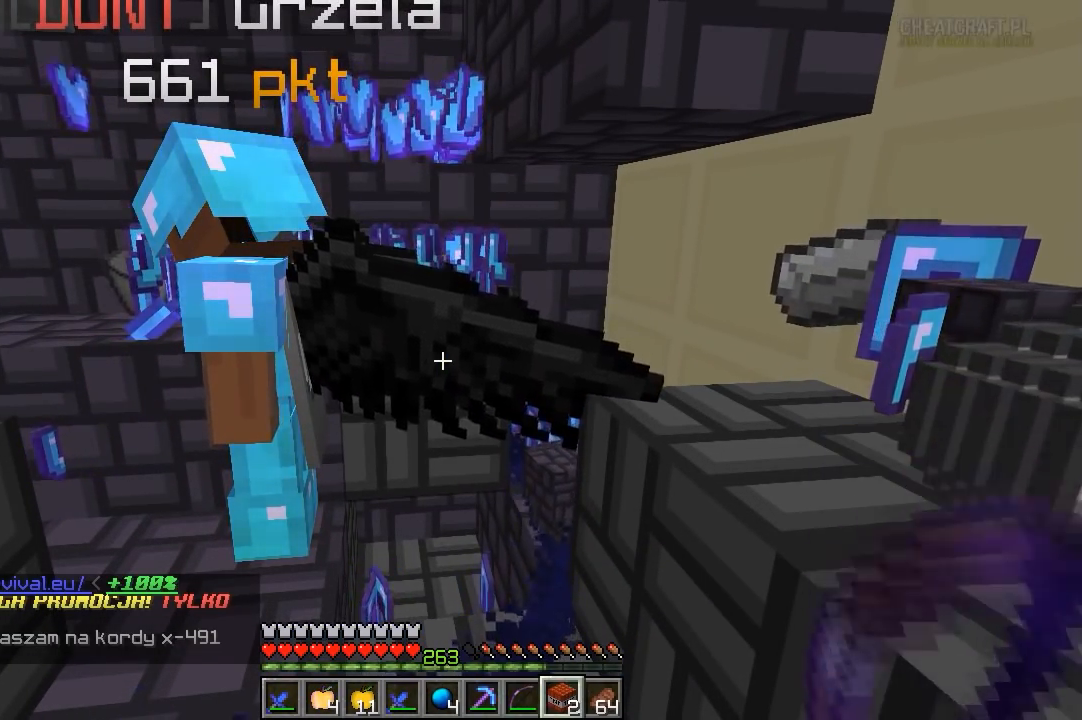
{"keys": [], "mouse": [], "events": []}
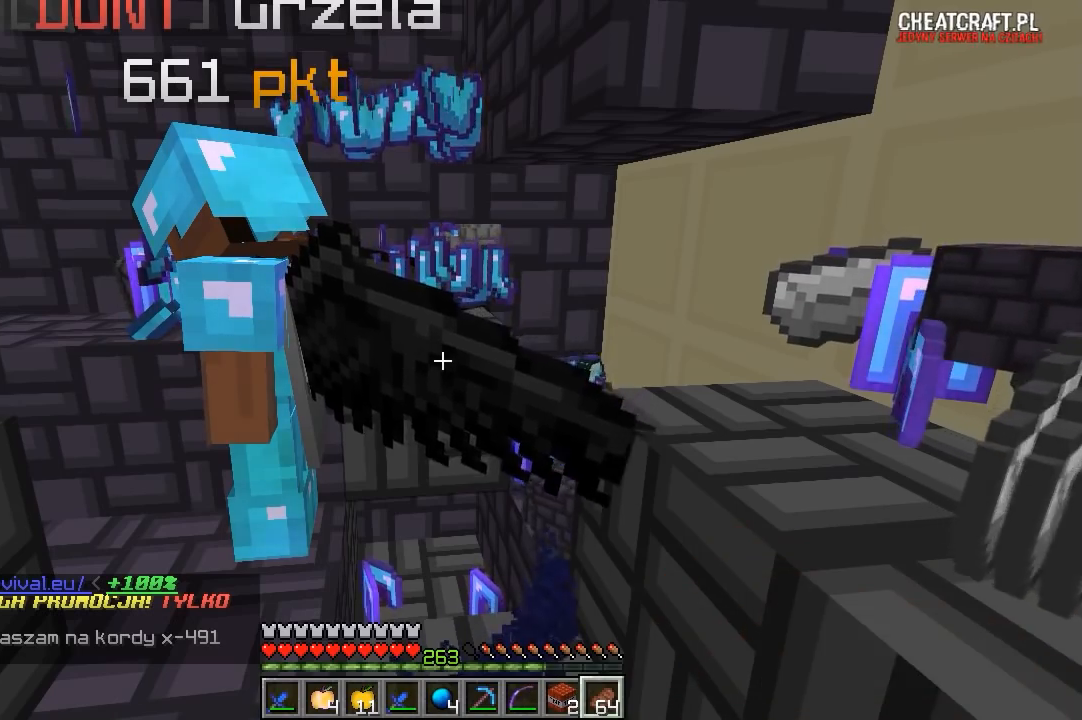
{"keys": [], "mouse": ["right"], "events": [[333, "mouse_right", "down"]]}